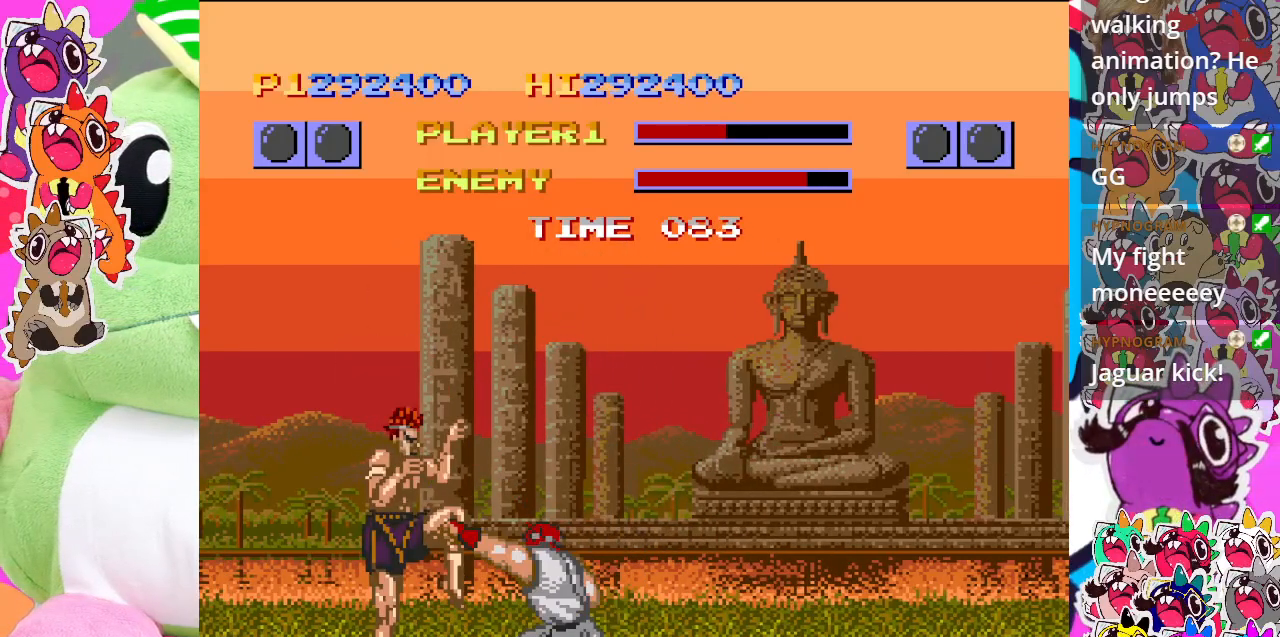
Gameplay with a controller (PlayStation layout); each line is a JSON object with the inputs held at the frame after it. "events" lists button and stick changes between this image and that frame as [ms after this image, input, new state], when the widget could be followed in between. Not read: L3 R3 right_stick.
{"buttons": ["CROSS", "DPAD_DOWN"], "left_stick": "center", "events": [[67, "DPAD_LEFT", "down"], [83, "DPAD_DOWN", "up"], [117, "CROSS", "up"], [133, "CROSS", "down"], [217, "DPAD_LEFT", "up"], [233, "CROSS", "up"], [233, "DPAD_DOWN", "down"], [300, "CROSS", "down"], [333, "DPAD_LEFT", "down"], [350, "DPAD_DOWN", "up"], [383, "CROSS", "up"], [450, "CROSS", "down"], [483, "DPAD_DOWN", "down"], [483, "DPAD_LEFT", "up"]]}
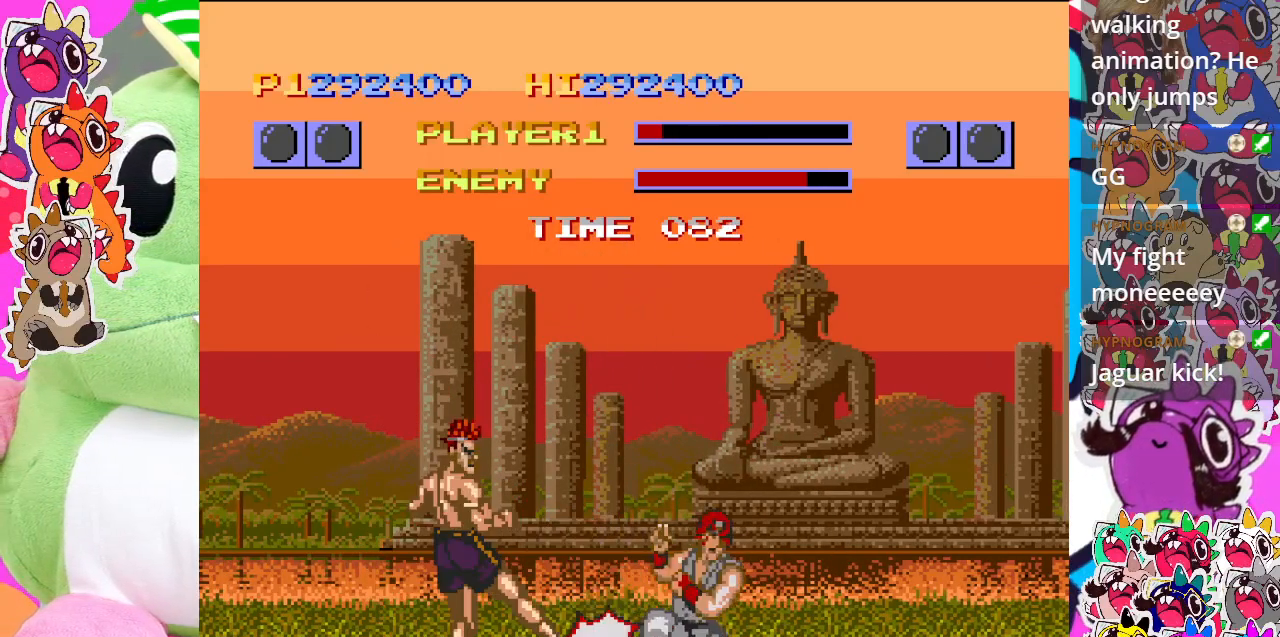
{"buttons": ["DPAD_UP", "DPAD_RIGHT"], "left_stick": "center"}
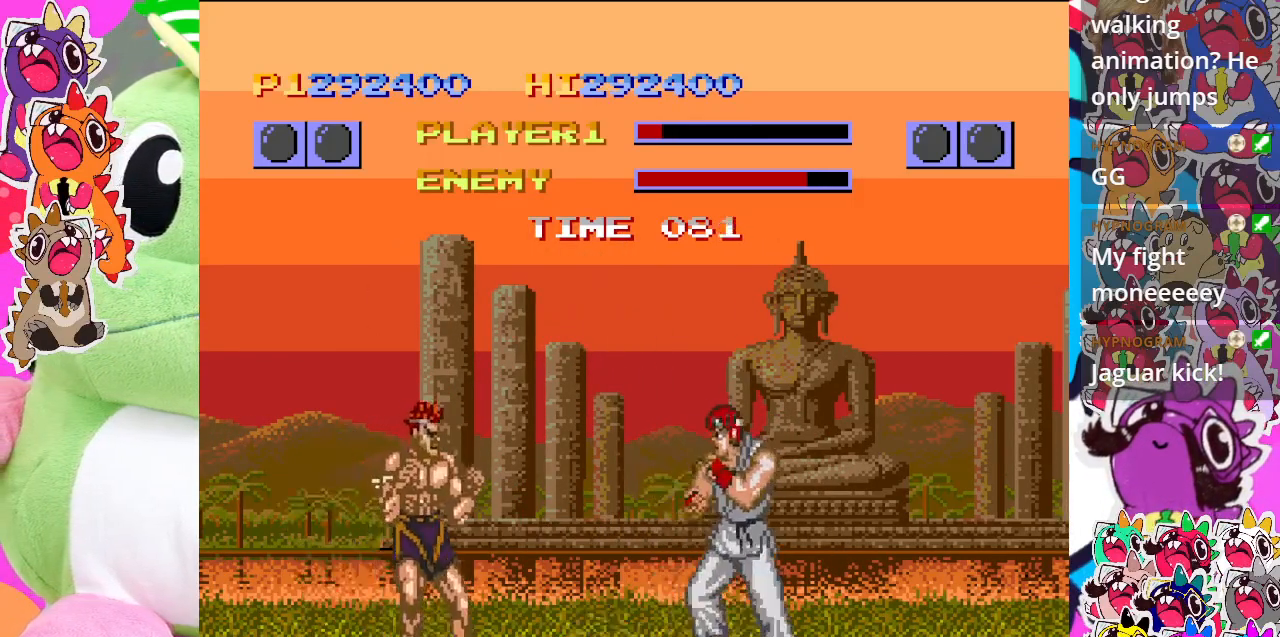
{"buttons": ["DPAD_DOWN"], "left_stick": "center", "events": [[300, "DPAD_UP", "up"], [317, "DPAD_RIGHT", "up"], [433, "CROSS", "down"], [500, "CROSS", "up"], [500, "DPAD_DOWN", "down"]]}
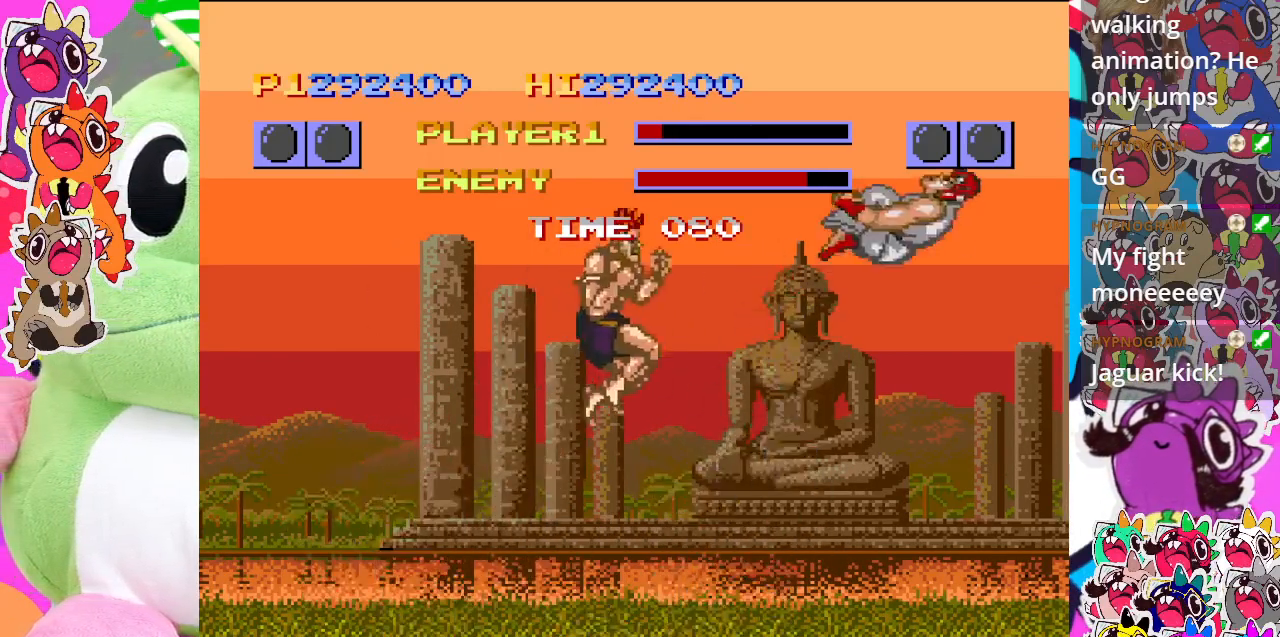
{"buttons": ["CROSS", "DPAD_DOWN"], "left_stick": "center", "events": [[50, "DPAD_LEFT", "down"], [83, "CROSS", "down"], [83, "DPAD_DOWN", "up"], [150, "CROSS", "up"], [217, "CROSS", "down"], [217, "DPAD_DOWN", "down"], [217, "DPAD_LEFT", "up"], [300, "CROSS", "up"], [350, "DPAD_LEFT", "down"], [367, "CROSS", "down"], [367, "DPAD_DOWN", "up"], [417, "CROSS", "up"], [467, "DPAD_LEFT", "up"], [483, "CROSS", "down"], [483, "DPAD_DOWN", "down"]]}
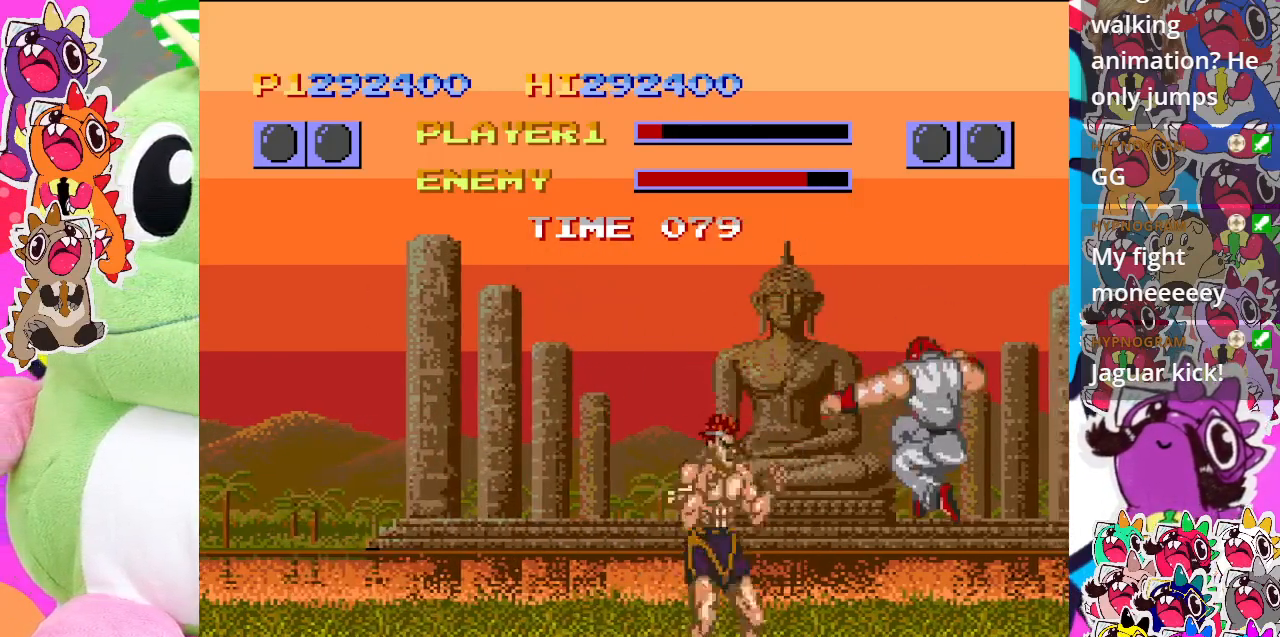
{"buttons": ["DPAD_DOWN"], "left_stick": "center", "events": [[50, "CROSS", "up"], [83, "DPAD_LEFT", "down"], [100, "DPAD_DOWN", "up"], [117, "CROSS", "down"], [200, "CROSS", "up"], [217, "DPAD_DOWN", "down"], [217, "DPAD_LEFT", "up"], [267, "CROSS", "down"], [317, "DPAD_DOWN", "up"], [317, "DPAD_LEFT", "down"], [333, "CROSS", "up"], [400, "CROSS", "down"], [450, "DPAD_LEFT", "up"], [467, "DPAD_DOWN", "down"], [483, "CROSS", "up"]]}
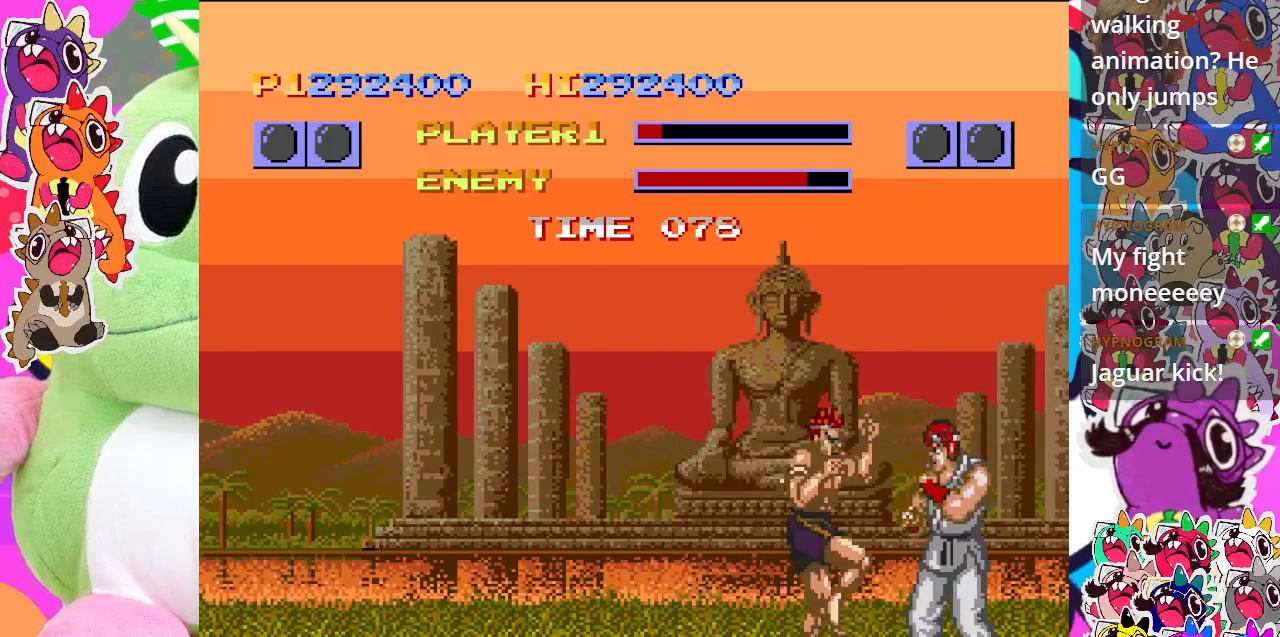
{"buttons": ["CROSS", "DPAD_UP", "DPAD_RIGHT"], "left_stick": "center"}
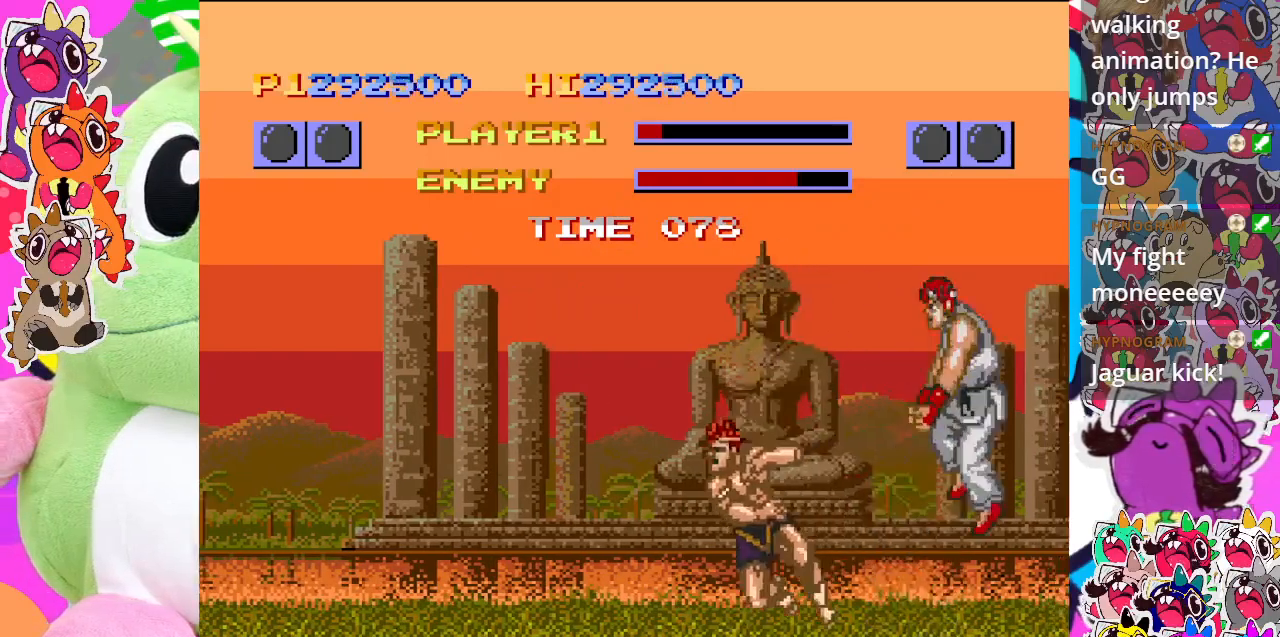
{"buttons": ["CROSS", "DPAD_LEFT"], "left_stick": "center"}
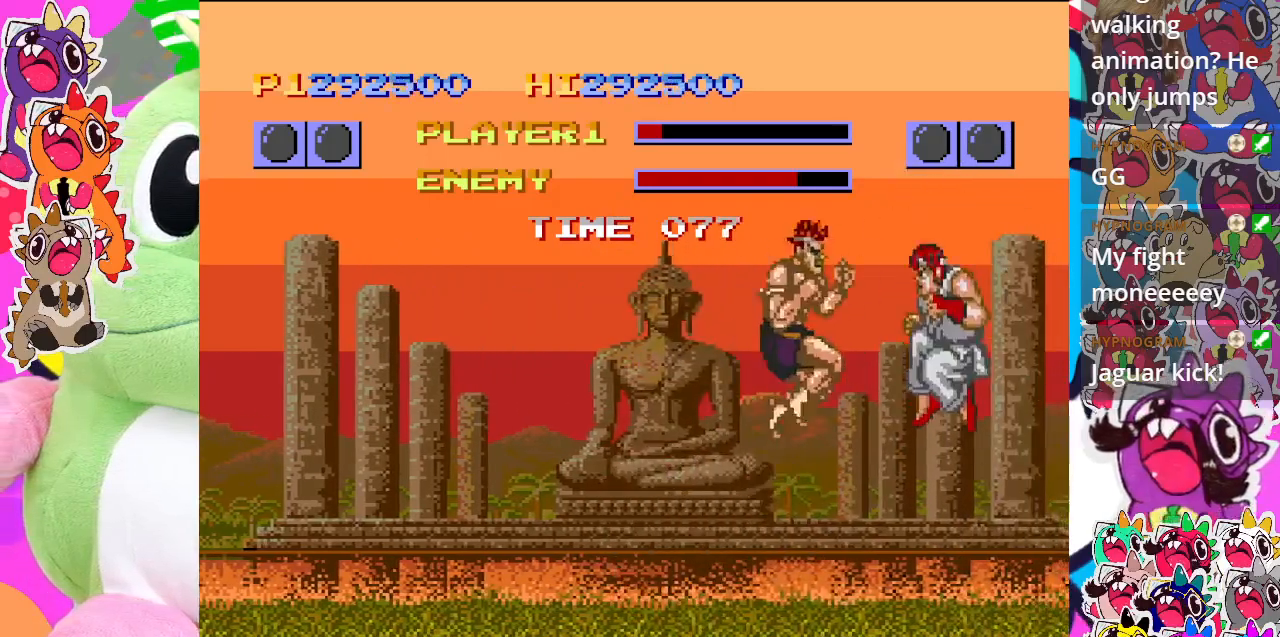
{"buttons": ["DPAD_LEFT"], "left_stick": "center", "events": [[17, "CROSS", "up"], [50, "DPAD_DOWN", "down"], [67, "DPAD_LEFT", "up"], [83, "CROSS", "down"], [200, "CROSS", "up"], [200, "DPAD_DOWN", "up"], [200, "DPAD_LEFT", "down"], [233, "CROSS", "down"], [300, "CROSS", "up"], [317, "DPAD_DOWN", "down"], [317, "DPAD_LEFT", "up"], [367, "CROSS", "down"], [433, "CROSS", "up"], [433, "DPAD_DOWN", "up"], [433, "DPAD_LEFT", "down"]]}
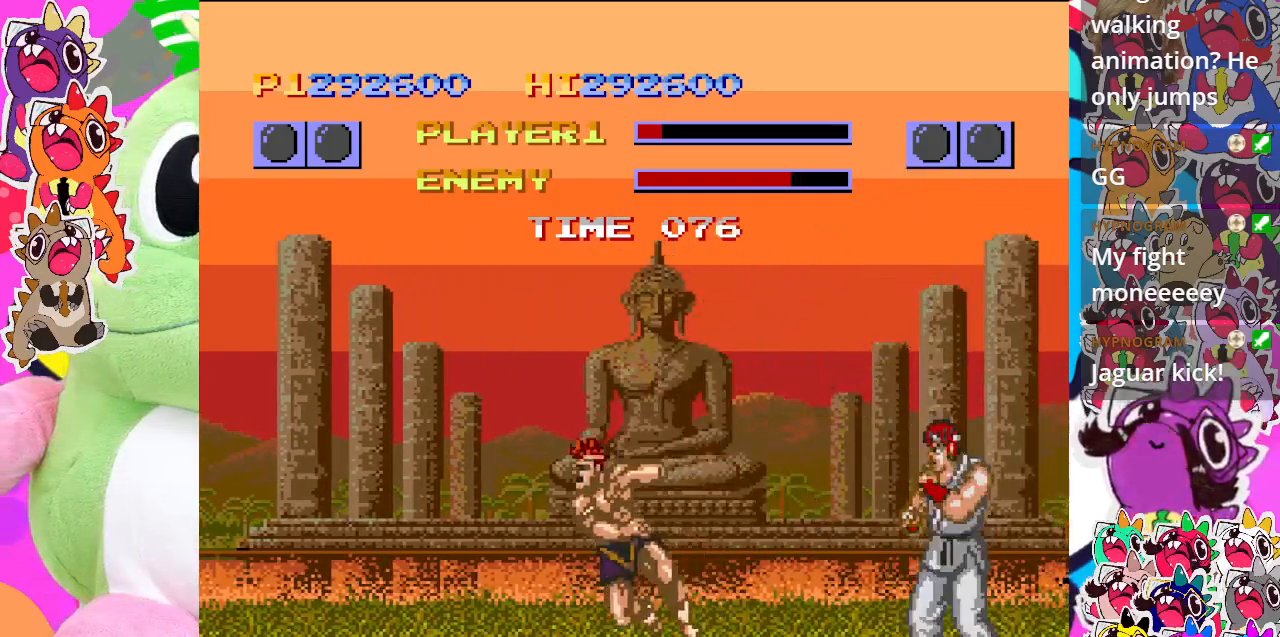
{"buttons": ["DPAD_RIGHT"], "left_stick": "center", "events": [[17, "CROSS", "down"], [33, "DPAD_DOWN", "down"], [33, "DPAD_LEFT", "up"], [83, "CROSS", "up"], [150, "CROSS", "down"], [150, "DPAD_DOWN", "up"], [150, "DPAD_LEFT", "down"], [233, "CROSS", "up"], [283, "CROSS", "down"], [283, "DPAD_DOWN", "down"], [283, "DPAD_LEFT", "up"], [383, "CROSS", "up"], [383, "DPAD_RIGHT", "down"], [417, "DPAD_DOWN", "up"]]}
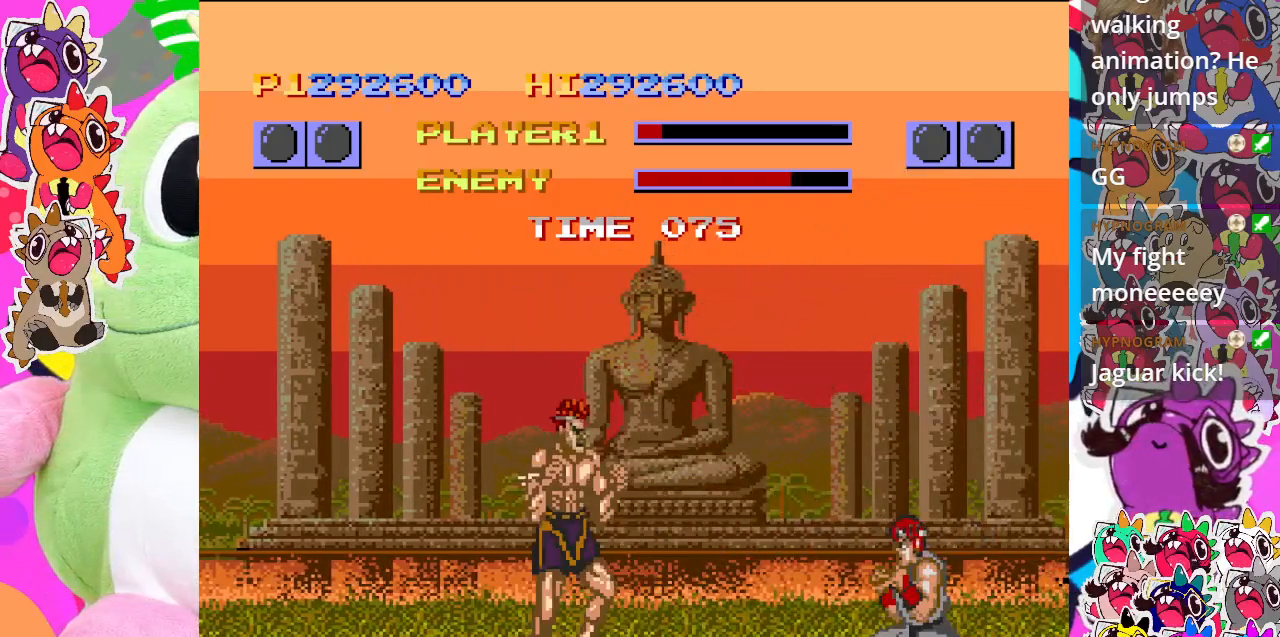
{"buttons": ["CROSS"], "left_stick": "center", "events": [[67, "DPAD_UP", "down"], [383, "DPAD_UP", "up"], [417, "DPAD_RIGHT", "up"], [483, "CROSS", "down"]]}
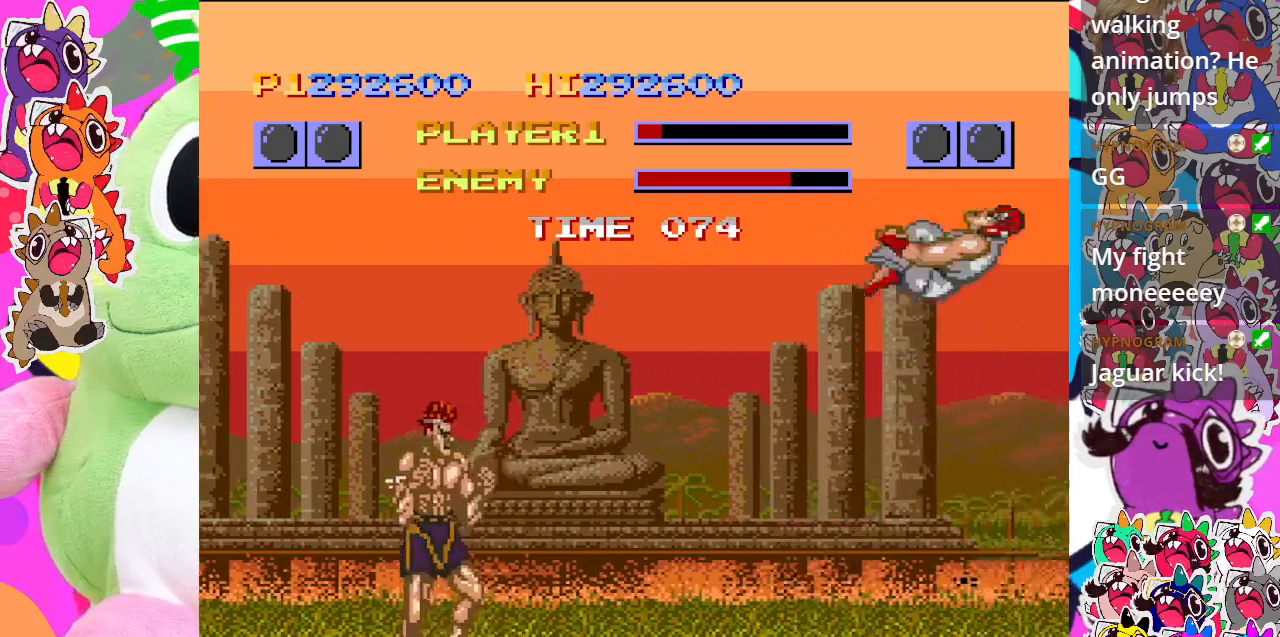
{"buttons": ["DPAD_LEFT"], "left_stick": "center", "events": [[33, "CROSS", "up"], [50, "DPAD_DOWN", "down"], [117, "CROSS", "down"], [117, "DPAD_LEFT", "down"], [133, "DPAD_DOWN", "up"], [200, "CROSS", "up"], [267, "CROSS", "down"], [267, "DPAD_DOWN", "down"], [267, "DPAD_LEFT", "up"], [350, "CROSS", "up"], [417, "CROSS", "down"], [417, "DPAD_DOWN", "up"], [417, "DPAD_LEFT", "down"], [500, "CROSS", "up"]]}
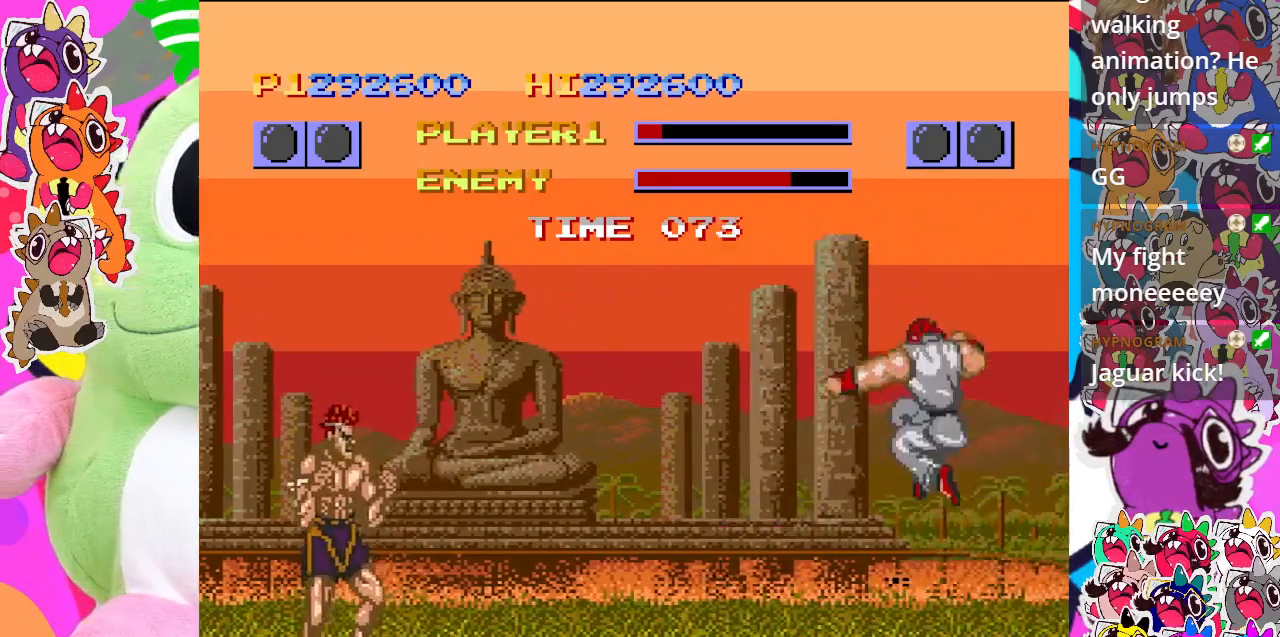
{"buttons": ["DPAD_LEFT"], "left_stick": "center", "events": [[33, "DPAD_DOWN", "down"], [33, "DPAD_LEFT", "up"], [50, "CROSS", "down"], [133, "CROSS", "up"], [150, "DPAD_LEFT", "down"], [167, "DPAD_DOWN", "up"], [233, "CROSS", "down"], [267, "DPAD_DOWN", "down"], [317, "DPAD_LEFT", "up"], [333, "CROSS", "up"], [367, "CROSS", "down"], [383, "DPAD_LEFT", "down"], [400, "DPAD_DOWN", "up"], [467, "CROSS", "up"]]}
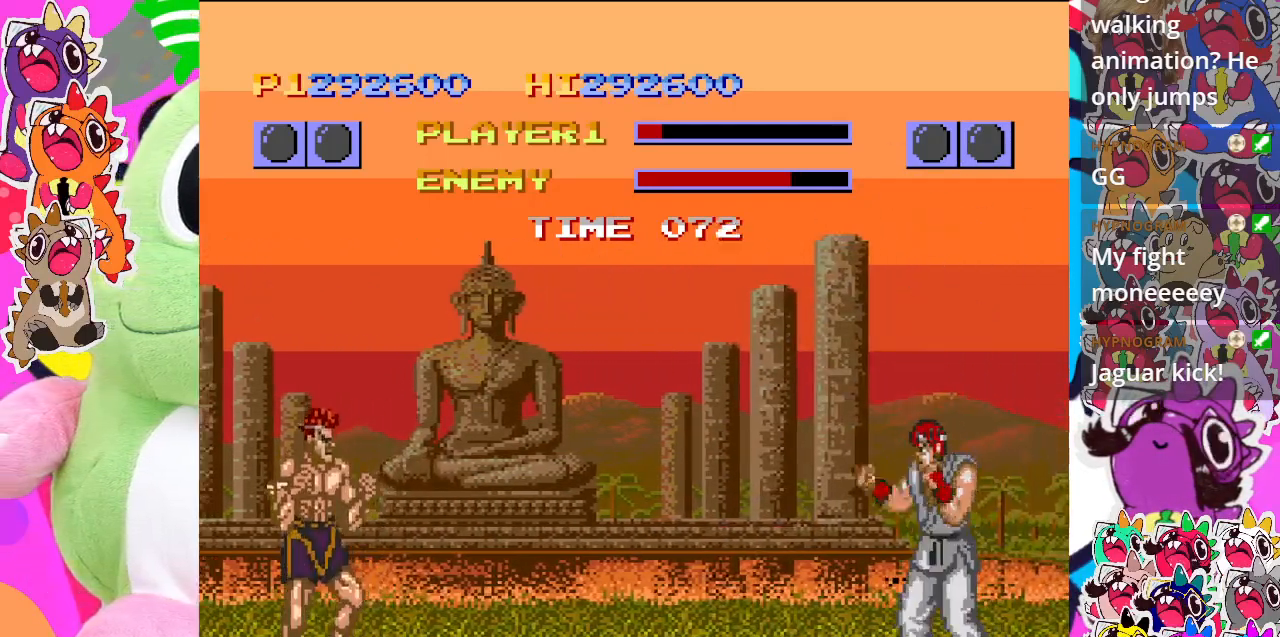
{"buttons": ["CROSS", "DPAD_DOWN"], "left_stick": "center", "events": [[17, "CROSS", "down"], [17, "DPAD_DOWN", "down"], [17, "DPAD_LEFT", "up"], [117, "CROSS", "up"], [133, "DPAD_LEFT", "down"], [150, "DPAD_DOWN", "up"], [183, "CROSS", "down"], [250, "DPAD_DOWN", "down"], [267, "CROSS", "up"], [267, "DPAD_LEFT", "up"], [333, "CROSS", "down"], [350, "DPAD_LEFT", "down"], [367, "DPAD_DOWN", "up"], [433, "CROSS", "up"], [500, "CROSS", "down"], [500, "DPAD_DOWN", "down"], [500, "DPAD_LEFT", "up"]]}
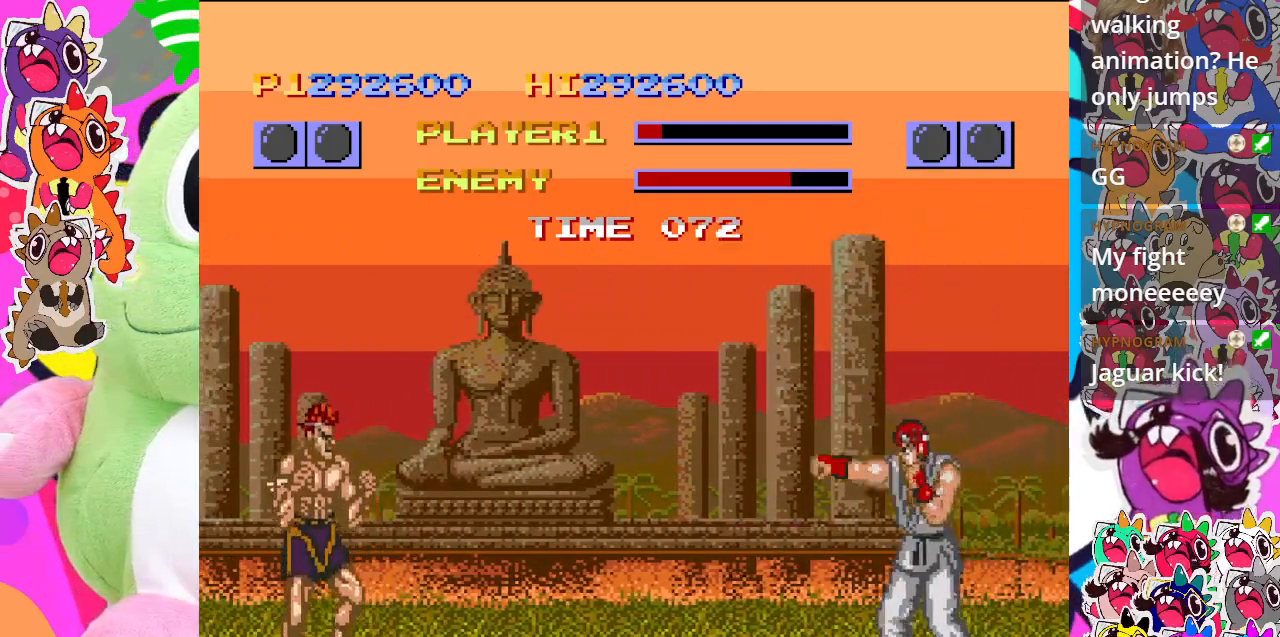
{"buttons": ["CROSS", "DPAD_LEFT"], "left_stick": "center", "events": [[83, "CROSS", "up"], [100, "DPAD_LEFT", "down"], [117, "DPAD_DOWN", "up"], [150, "CROSS", "down"], [233, "CROSS", "up"], [250, "DPAD_DOWN", "down"], [250, "DPAD_LEFT", "up"], [317, "CROSS", "down"], [350, "DPAD_LEFT", "down"], [367, "DPAD_DOWN", "up"], [383, "CROSS", "up"], [467, "CROSS", "down"]]}
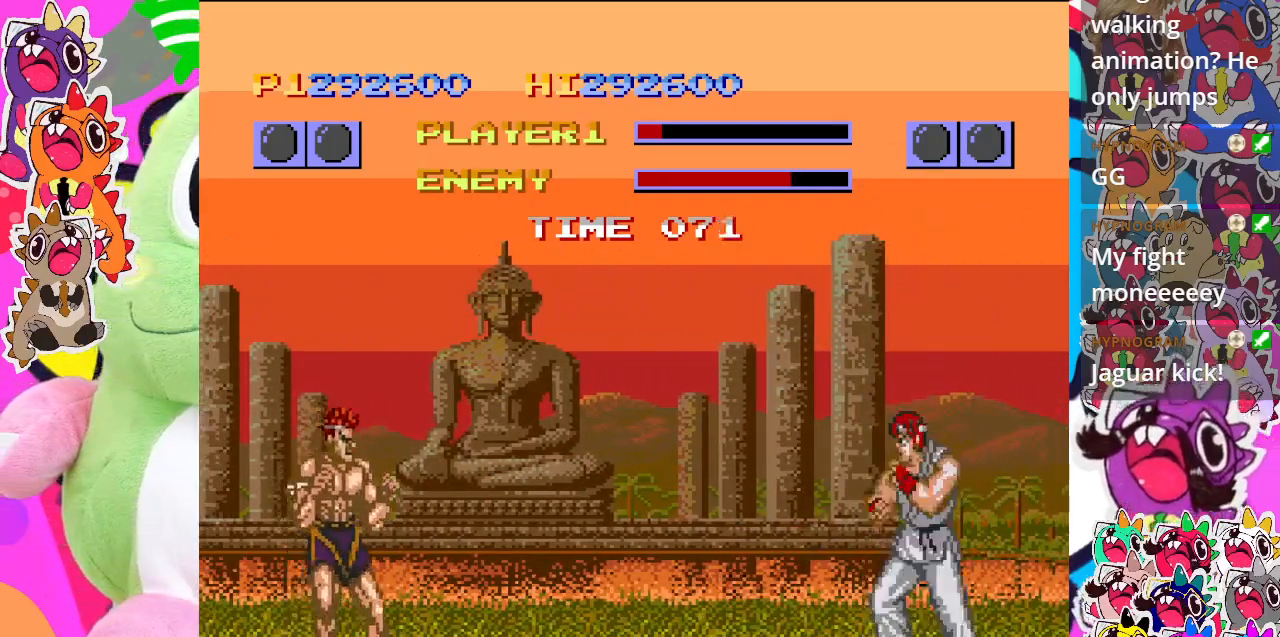
{"buttons": [], "left_stick": "center", "events": [[33, "DPAD_DOWN", "down"], [33, "DPAD_LEFT", "up"], [133, "DPAD_LEFT", "down"], [167, "DPAD_DOWN", "up"], [217, "CROSS", "up"], [233, "CROSS", "down"], [283, "DPAD_DOWN", "down"], [283, "DPAD_LEFT", "up"], [350, "CROSS", "up"], [400, "DPAD_LEFT", "down"], [417, "CROSS", "down"], [417, "DPAD_DOWN", "up"], [500, "CROSS", "up"], [500, "DPAD_LEFT", "up"]]}
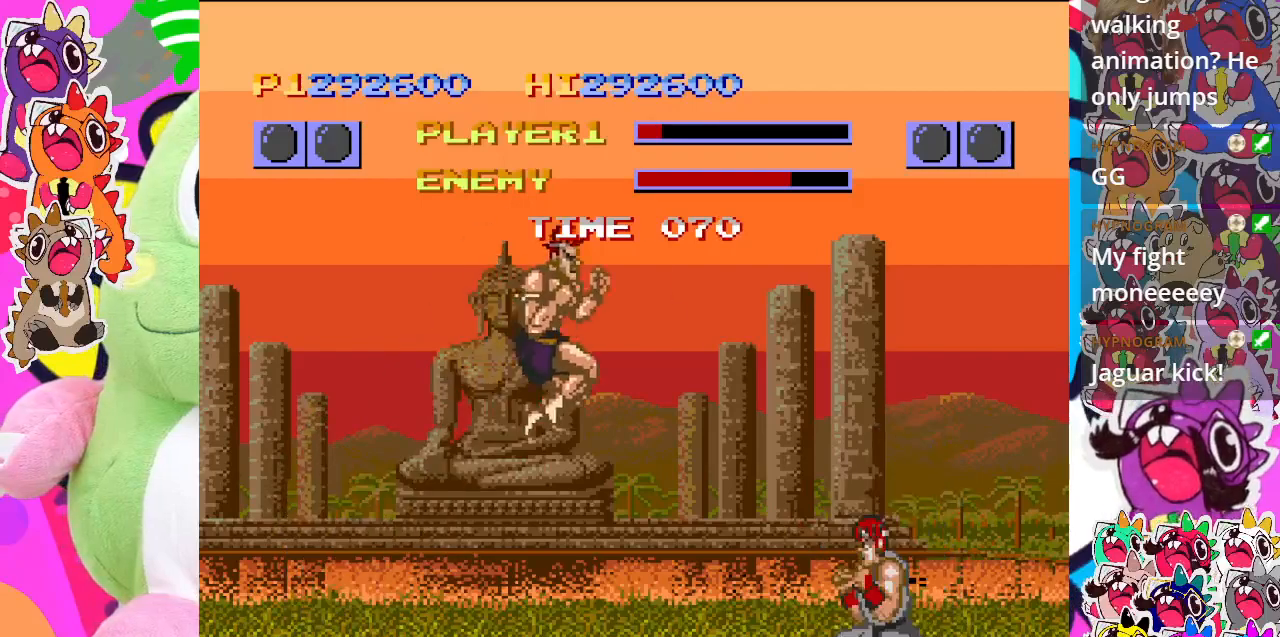
{"buttons": ["DPAD_UP", "DPAD_RIGHT"], "left_stick": "center", "events": [[67, "CROSS", "down"], [67, "DPAD_RIGHT", "down"], [150, "CROSS", "up"], [217, "CROSS", "down"], [250, "DPAD_UP", "down"], [300, "CROSS", "up"]]}
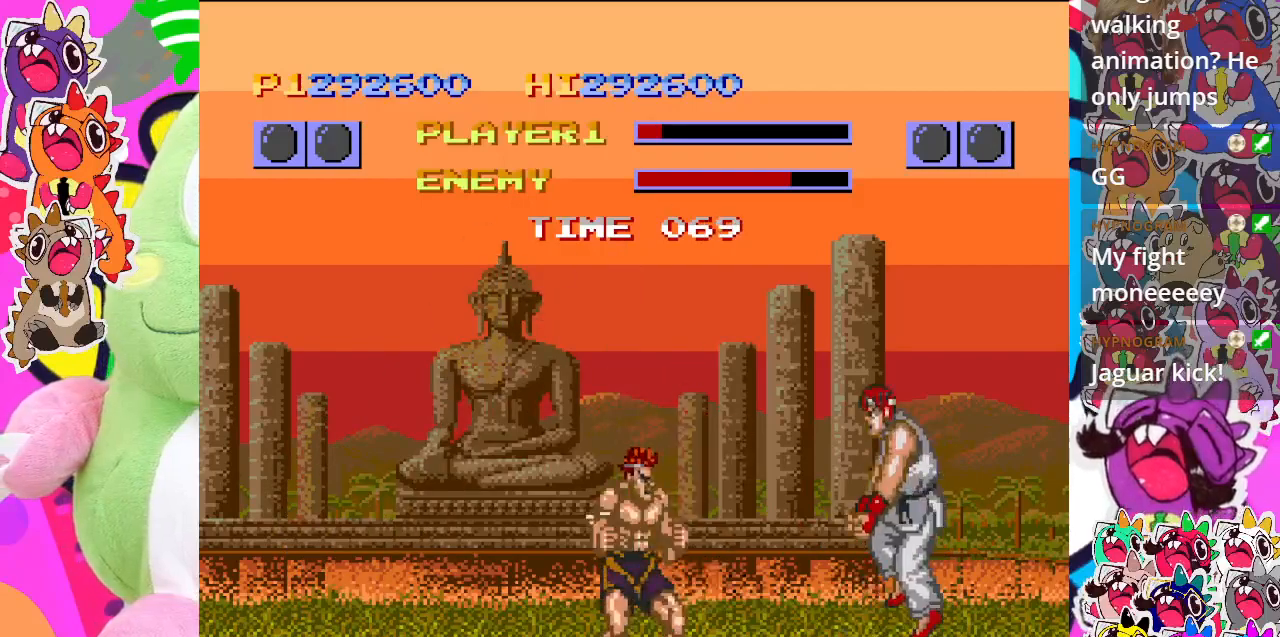
{"buttons": ["CROSS", "DPAD_DOWN"], "left_stick": "center", "events": [[267, "CROSS", "down"], [317, "DPAD_UP", "up"], [333, "CROSS", "up"], [367, "DPAD_RIGHT", "up"], [417, "CROSS", "down"], [467, "DPAD_DOWN", "down"]]}
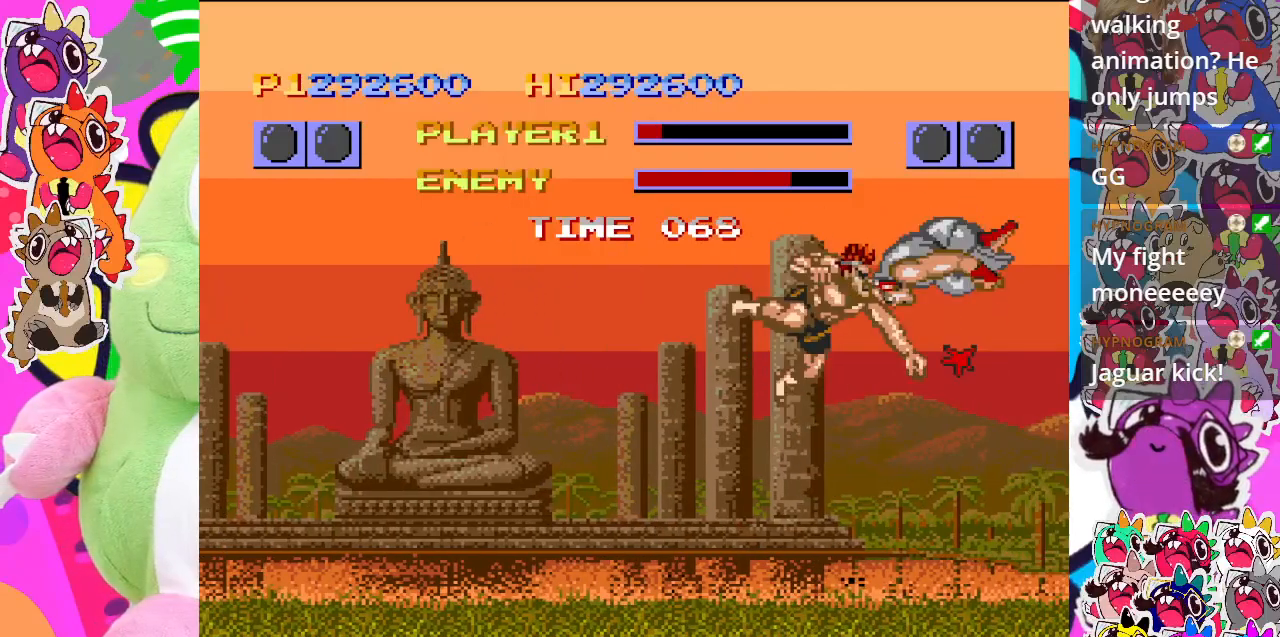
{"buttons": ["CROSS", "DPAD_DOWN"], "left_stick": "center", "events": [[17, "CROSS", "up"], [17, "DPAD_LEFT", "down"], [50, "CROSS", "down"], [50, "DPAD_DOWN", "up"], [117, "CROSS", "up"], [167, "DPAD_DOWN", "down"], [167, "DPAD_LEFT", "up"], [183, "CROSS", "down"], [233, "CROSS", "up"], [300, "CROSS", "down"], [300, "DPAD_LEFT", "down"], [317, "DPAD_DOWN", "up"], [367, "CROSS", "up"], [433, "CROSS", "down"], [433, "DPAD_DOWN", "down"], [433, "DPAD_LEFT", "up"]]}
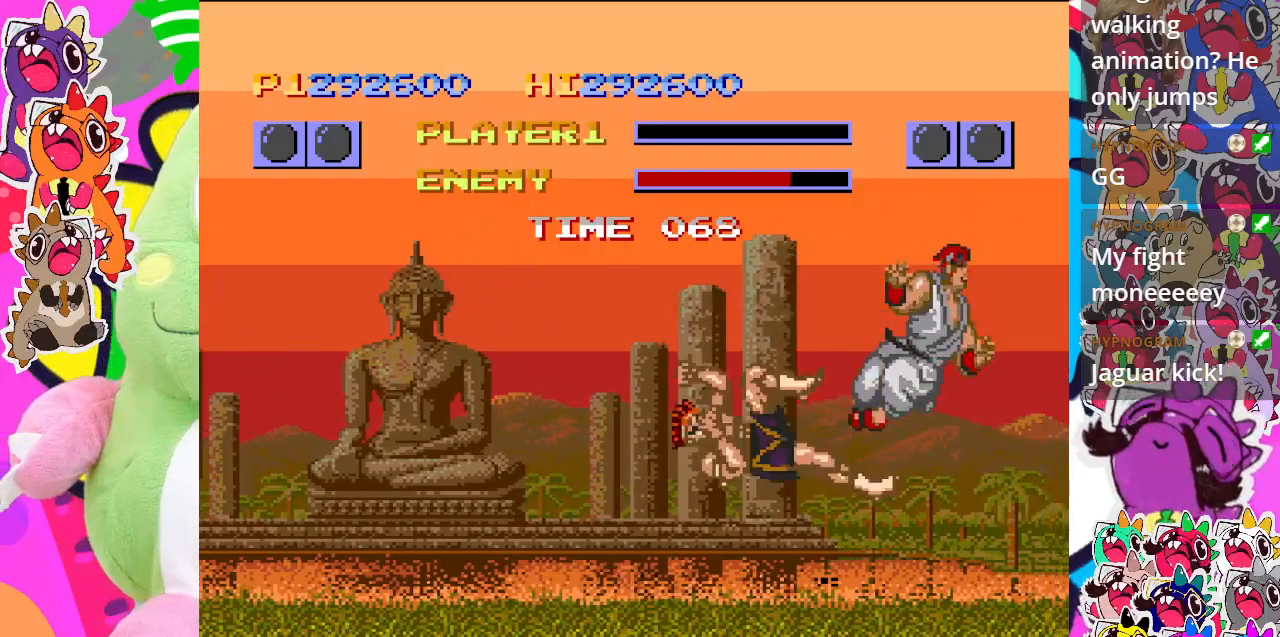
{"buttons": [], "left_stick": "center", "events": [[33, "CROSS", "up"], [67, "CROSS", "down"], [83, "DPAD_DOWN", "up"], [217, "CROSS", "up"]]}